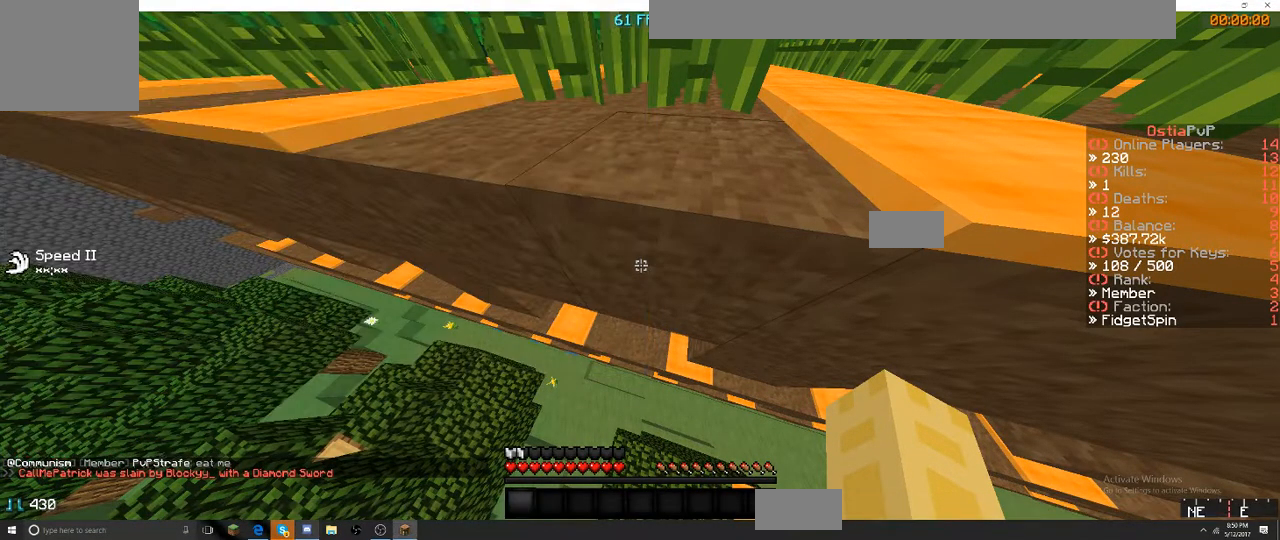
Gameplay with keyboard; each line is a JSON object with the keys held at the frame after it. "events" lists presses ("down") and releases ("up") of "a", "d", "s" and "w" between this image and that frame as [ms after this image, input, new state], when the widget could be followed in between. No other keys are recorded. Mouse input is not recorded.
{"keys": [], "events": []}
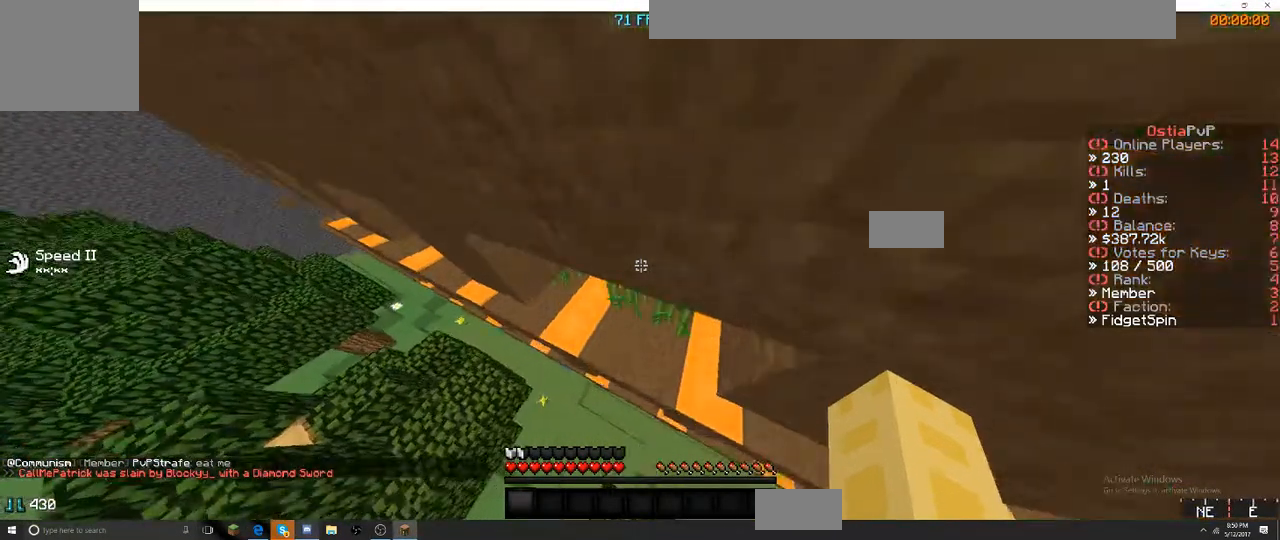
{"keys": ["a"], "events": [[500, "a", "down"]]}
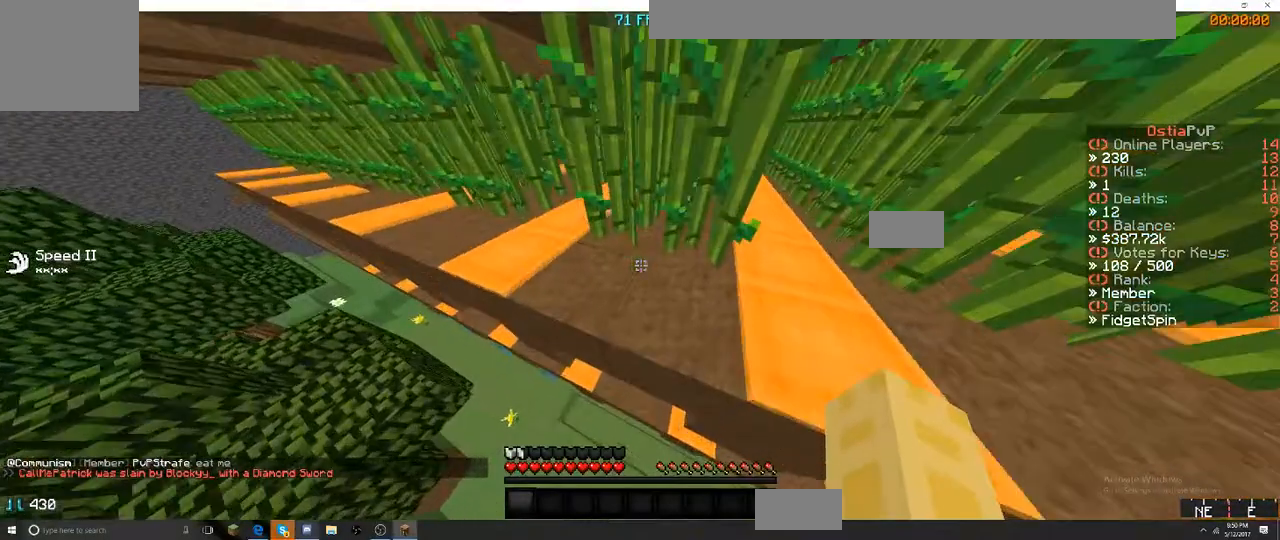
{"keys": ["a"], "events": []}
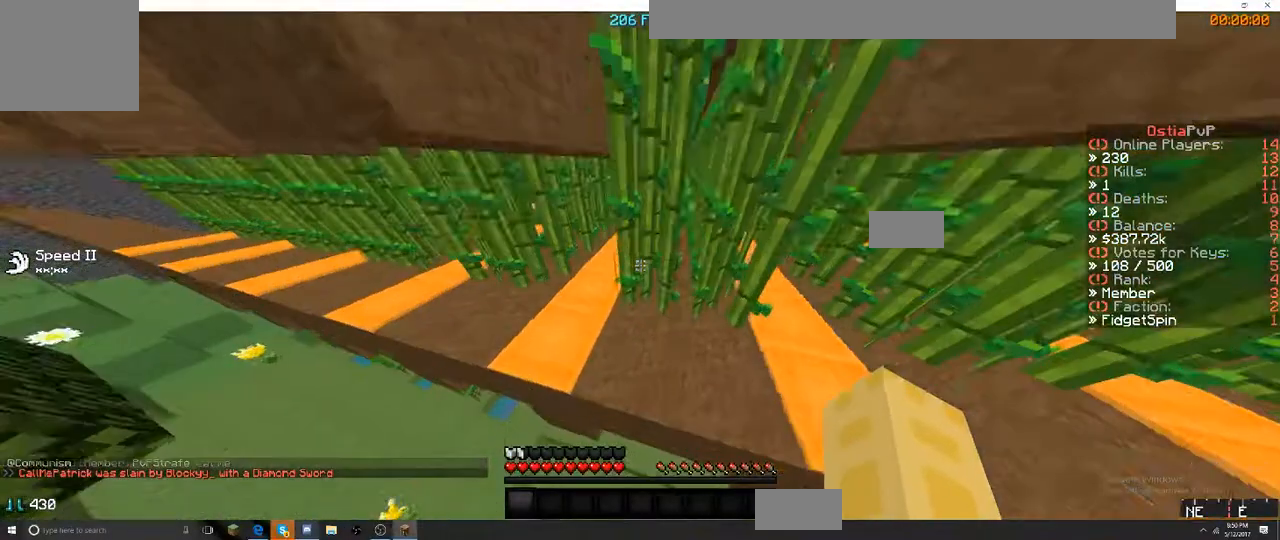
{"keys": [], "events": [[134, "a", "up"]]}